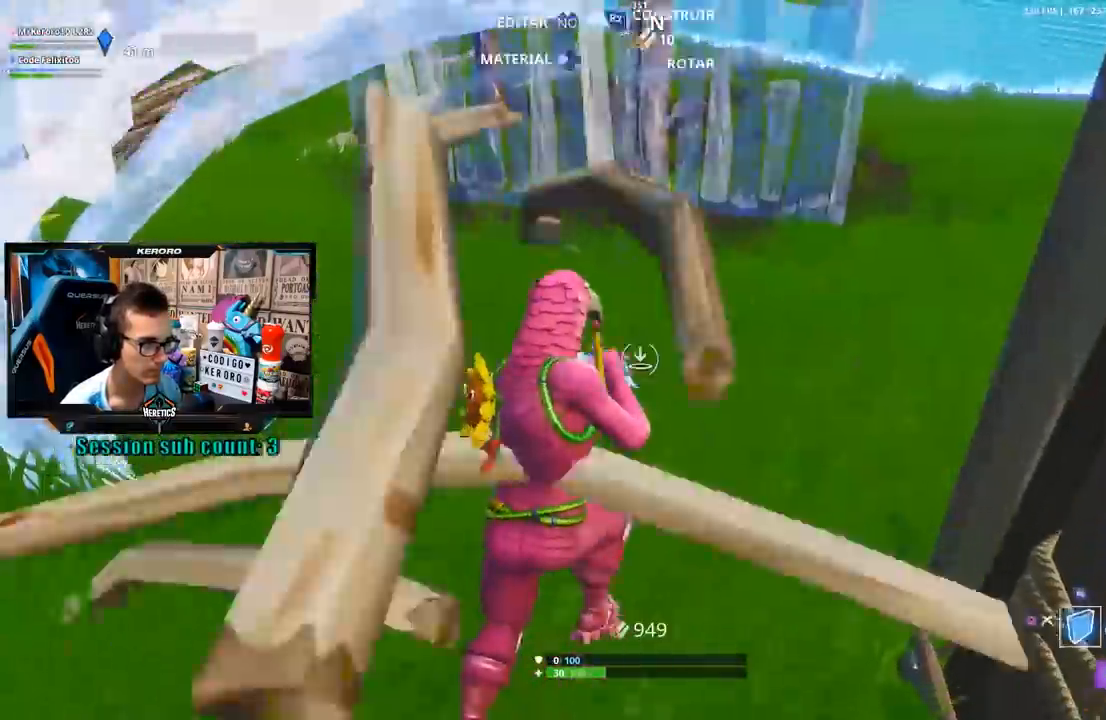
Gameplay with a controller (PlayStation layout); each line is a JSON object with the inputs held at the frame after it. "events" lists button and stick changes between this image and that frame as [ms after this image, input, new state], when the widget could be followed in between.
{"buttons": ["R2"], "left_stick": "up-right", "right_stick": "left", "events": [[33, "left_stick", "up"], [100, "right_stick", "up-left"], [233, "right_stick", "center"], [267, "R2", "down"], [300, "CROSS", "down"], [300, "left_stick", "up-right"], [367, "CROSS", "up"], [367, "right_stick", "down-left"], [500, "right_stick", "left"]]}
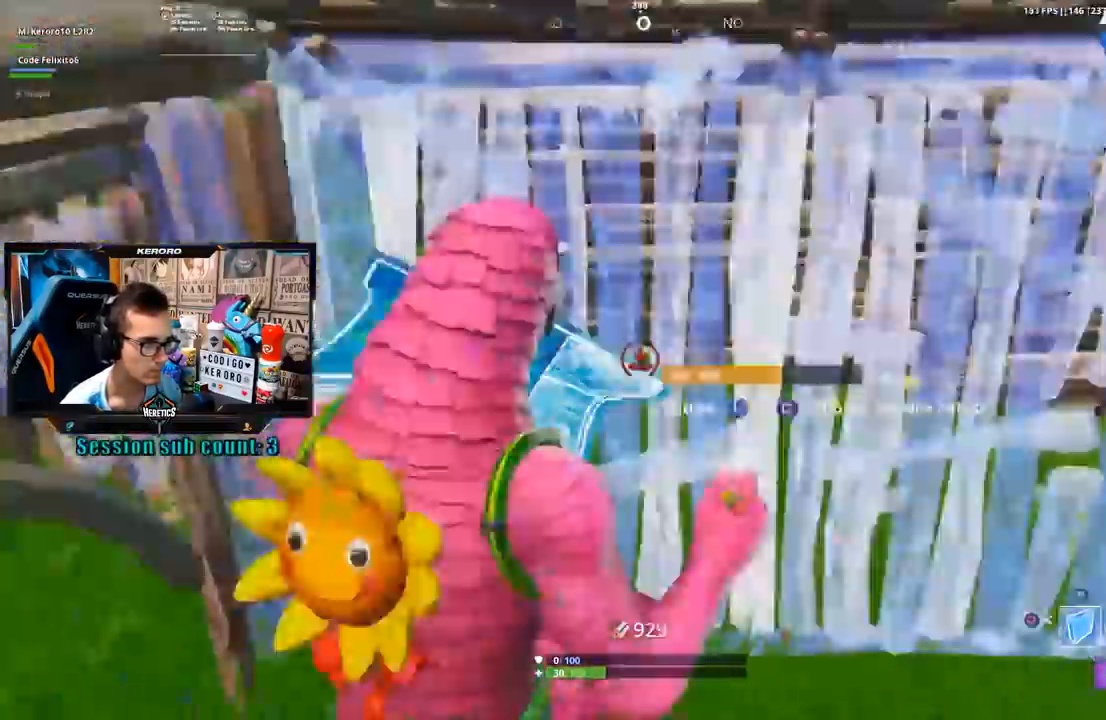
{"buttons": ["L3", "R3"], "left_stick": "right", "right_stick": "center"}
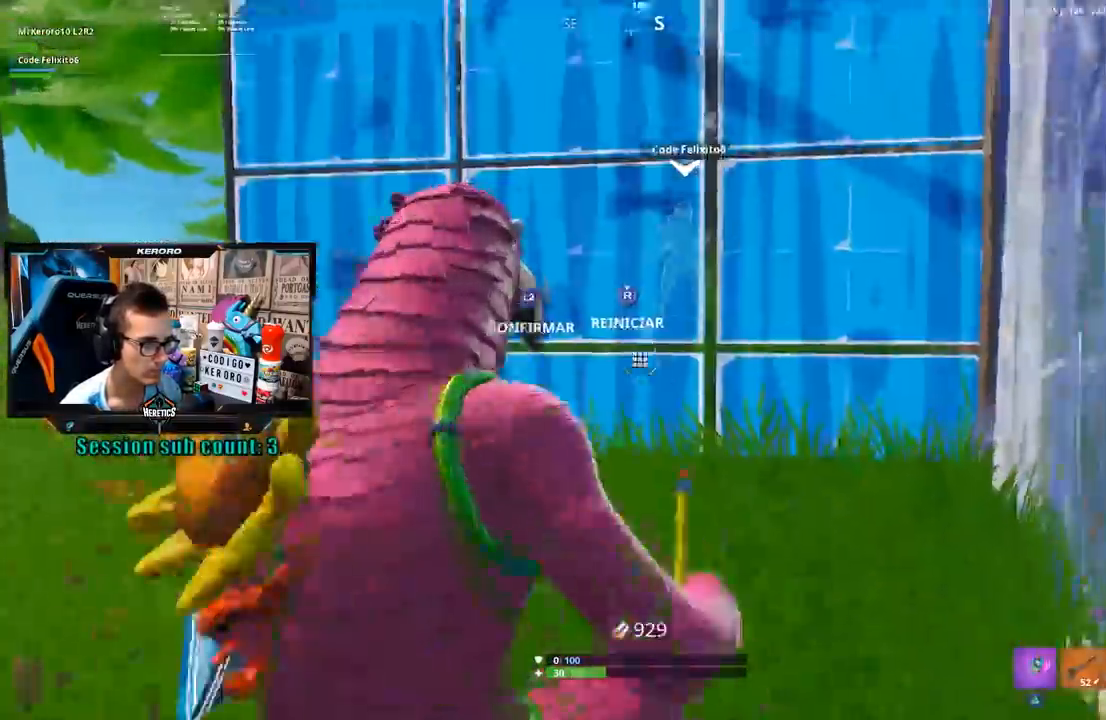
{"buttons": ["CIRCLE"], "left_stick": "up", "right_stick": "center", "events": [[100, "R3", "up"], [133, "L2", "down"], [167, "L3", "up"], [200, "L2", "up"], [300, "right_stick", "up"], [333, "left_stick", "up-right"], [367, "right_stick", "center"], [433, "left_stick", "up"], [467, "CIRCLE", "down"]]}
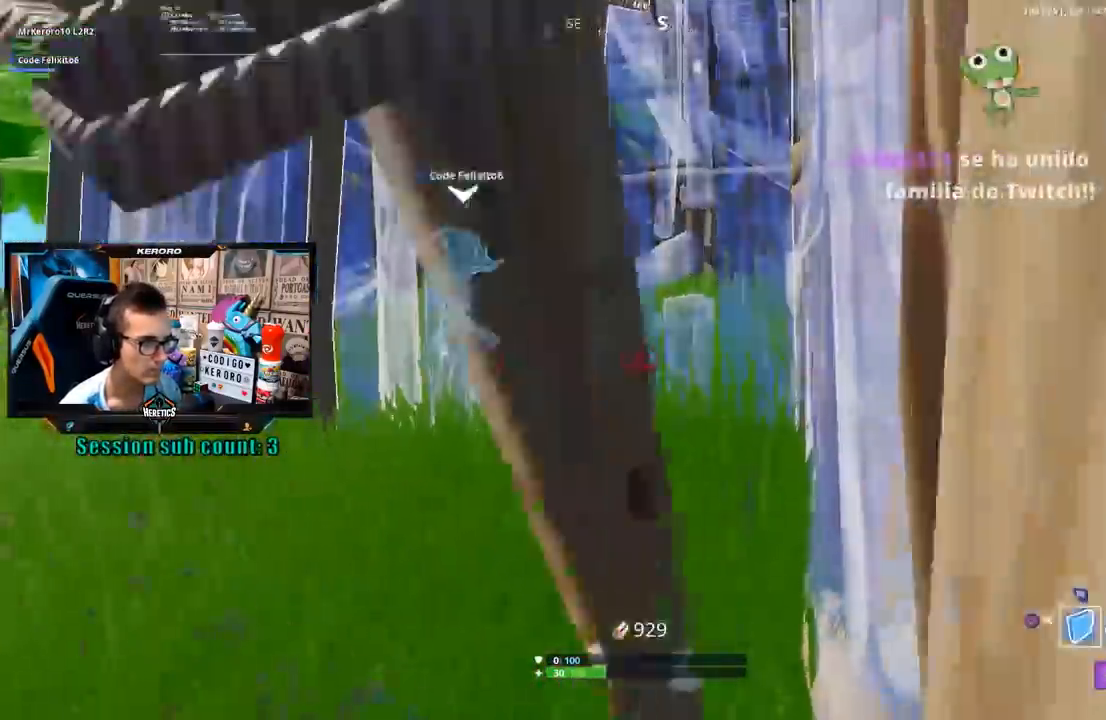
{"buttons": ["R1"], "left_stick": "down-left", "right_stick": "down", "events": [[33, "CIRCLE", "up"], [100, "right_stick", "left"], [150, "R2", "down"], [200, "left_stick", "left"], [300, "CROSS", "down"], [300, "R2", "up"], [300, "left_stick", "down-left"], [300, "right_stick", "center"], [367, "R1", "down"], [400, "CROSS", "up"], [400, "right_stick", "down"]]}
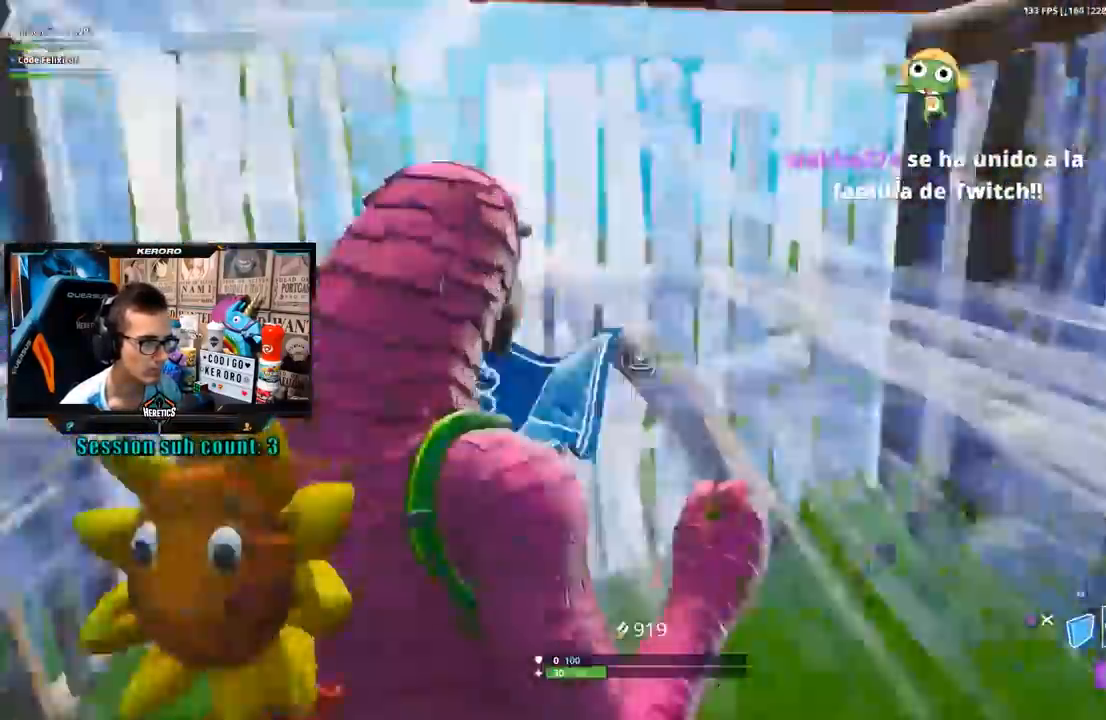
{"buttons": [], "left_stick": "left", "right_stick": "center"}
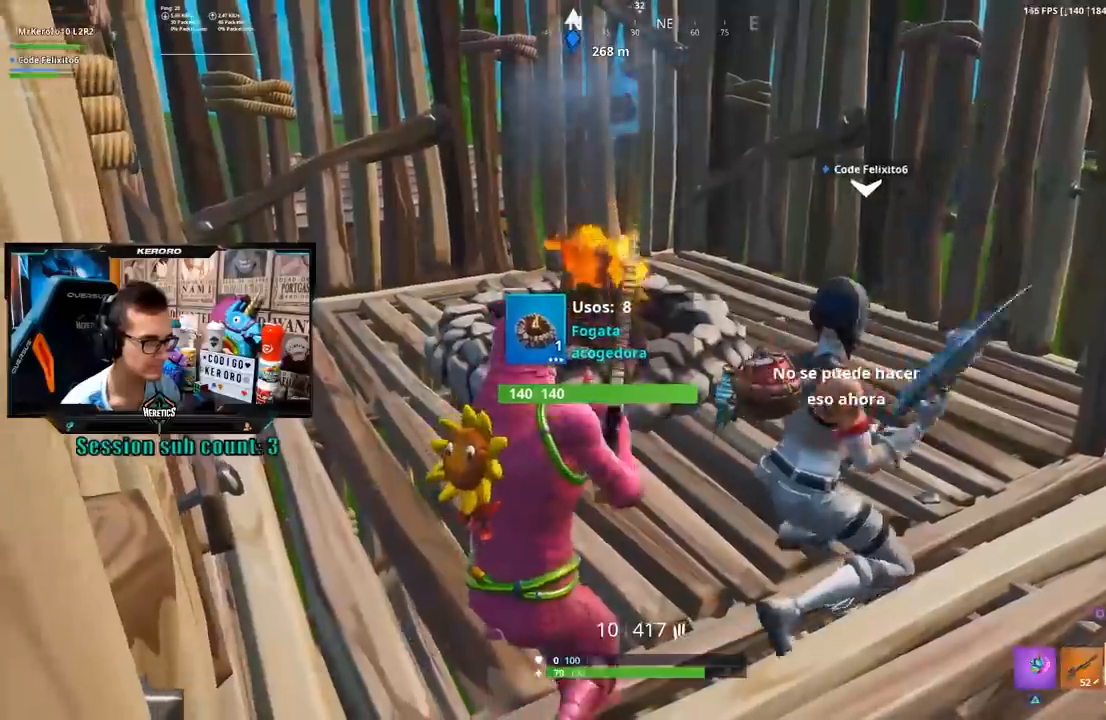
{"buttons": [], "left_stick": "center", "right_stick": "center", "events": [[33, "SQUARE", "down"], [100, "SQUARE", "up"], [100, "left_stick", "right"], [167, "SQUARE", "down"], [167, "left_stick", "center"], [233, "SQUARE", "up"], [233, "left_stick", "left"], [300, "SQUARE", "down"], [333, "left_stick", "up-right"], [367, "SQUARE", "up"], [433, "SQUARE", "down"], [433, "left_stick", "center"], [500, "SQUARE", "up"]]}
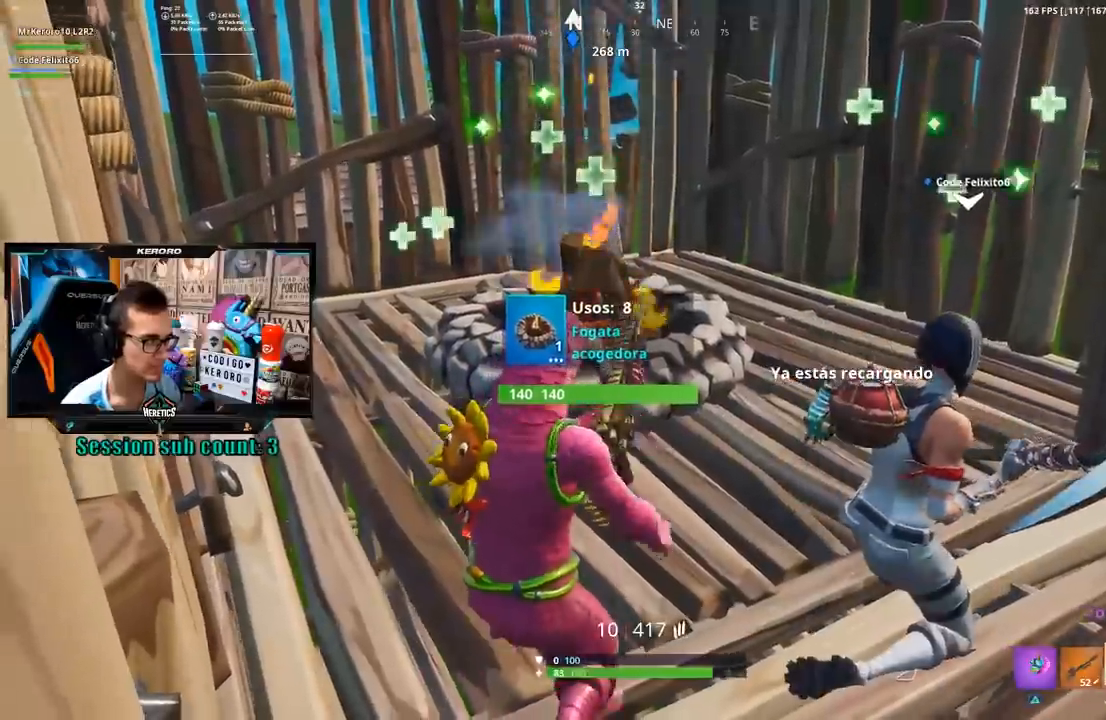
{"buttons": [], "left_stick": "center", "right_stick": "up-right", "events": [[67, "SQUARE", "down"], [67, "left_stick", "up-right"], [167, "SQUARE", "up"], [200, "left_stick", "center"], [367, "left_stick", "up-right"], [367, "right_stick", "right"], [467, "left_stick", "center"], [467, "right_stick", "up-right"]]}
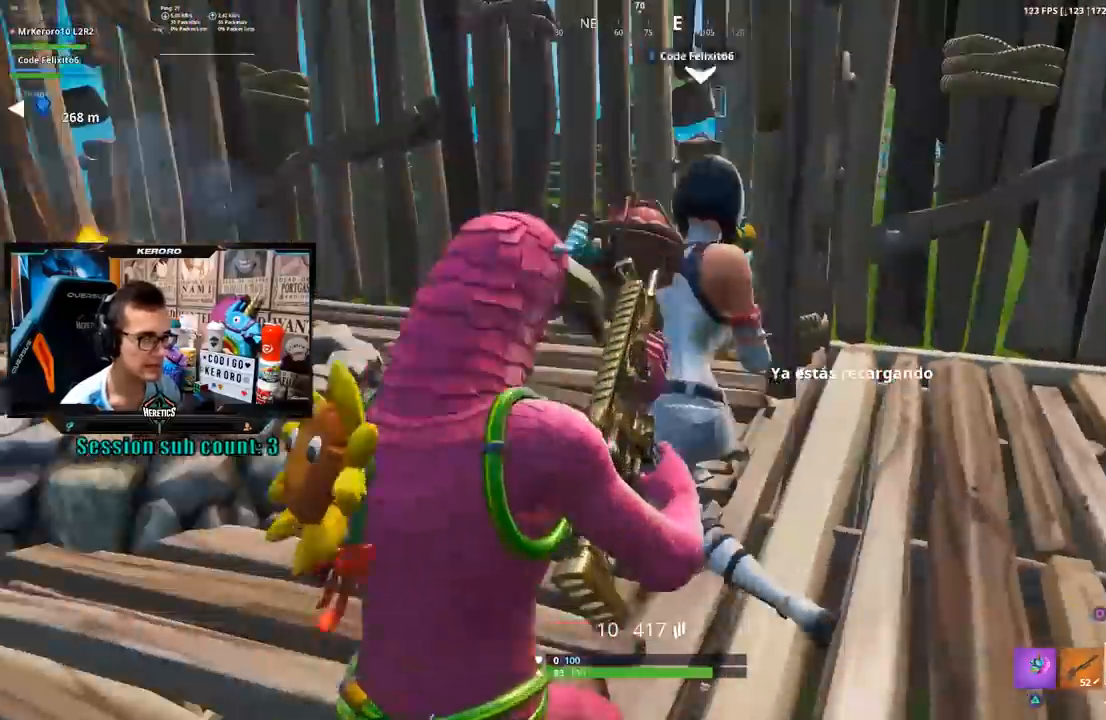
{"buttons": [], "left_stick": "center", "right_stick": "center", "events": [[33, "right_stick", "center"], [100, "right_stick", "right"], [200, "left_stick", "up-right"], [233, "right_stick", "center"], [300, "left_stick", "center"], [367, "left_stick", "left"], [467, "left_stick", "center"]]}
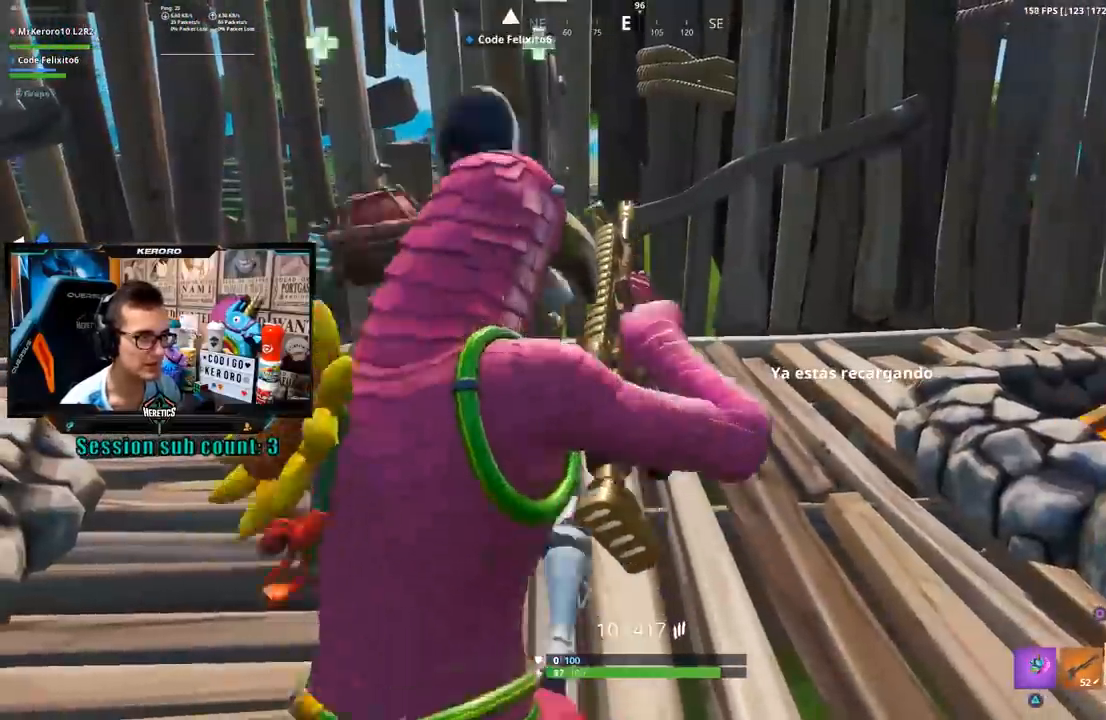
{"buttons": [], "left_stick": "center", "right_stick": "center", "events": [[333, "left_stick", "right"], [433, "left_stick", "center"]]}
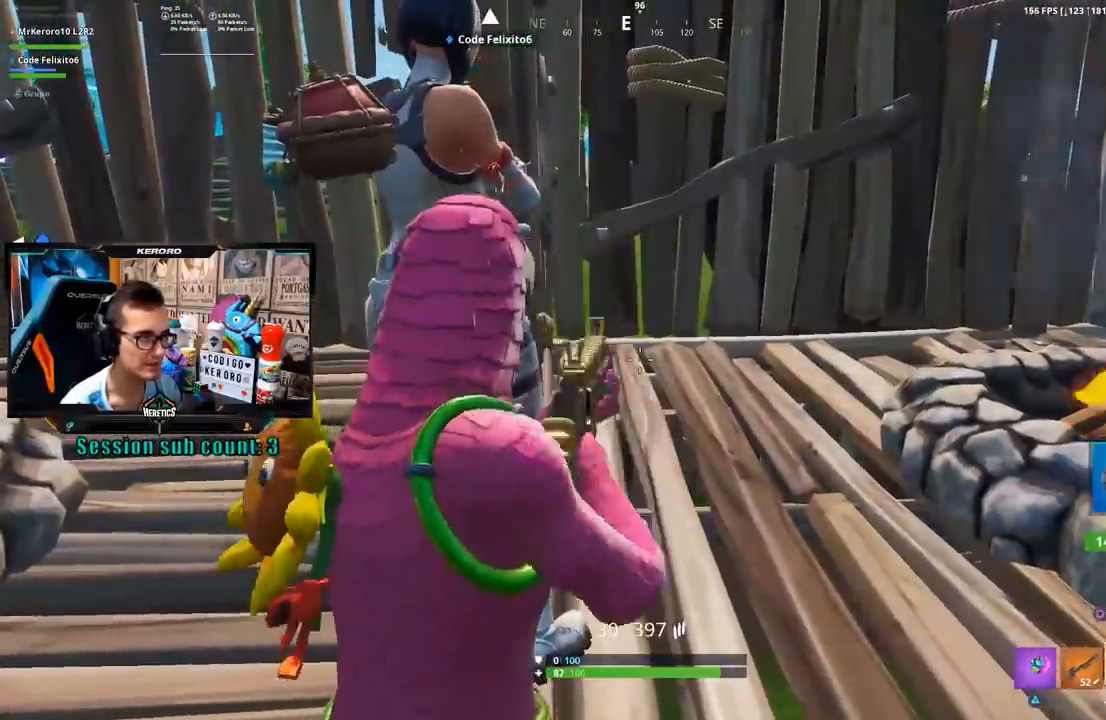
{"buttons": [], "left_stick": "center", "right_stick": "center", "events": [[100, "L1", "down"], [200, "L1", "up"], [367, "right_stick", "down-left"], [433, "left_stick", "up-right"], [500, "left_stick", "center"], [500, "right_stick", "center"]]}
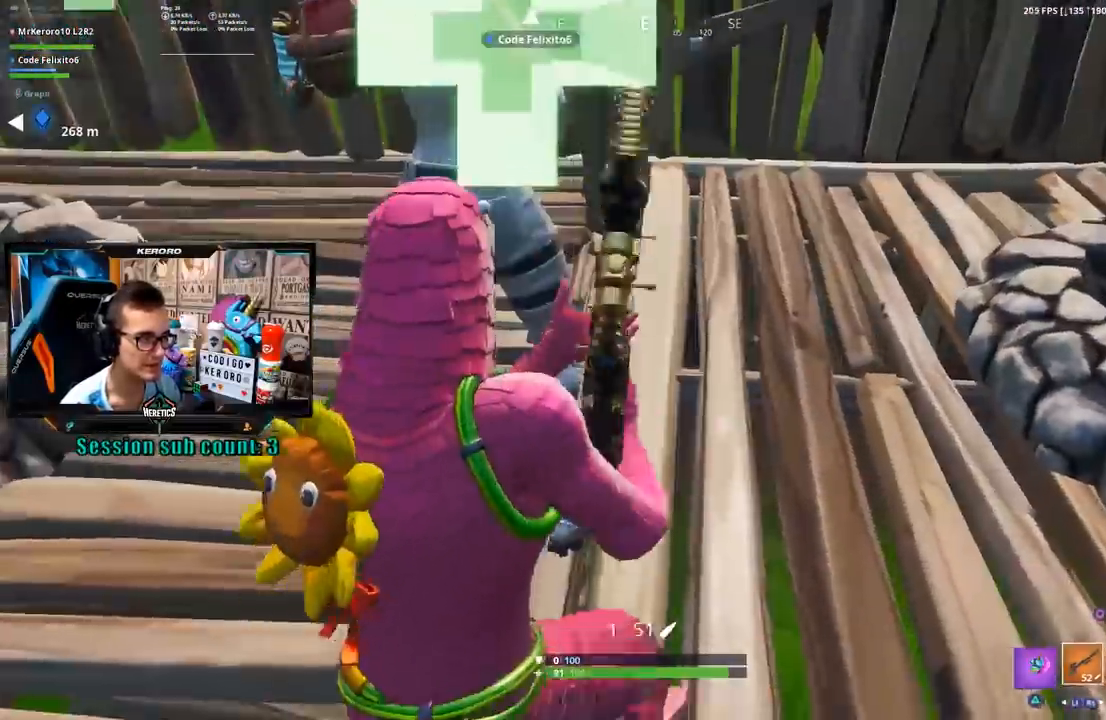
{"buttons": [], "left_stick": "down-left", "right_stick": "up", "events": [[450, "left_stick", "down-left"], [467, "right_stick", "up"]]}
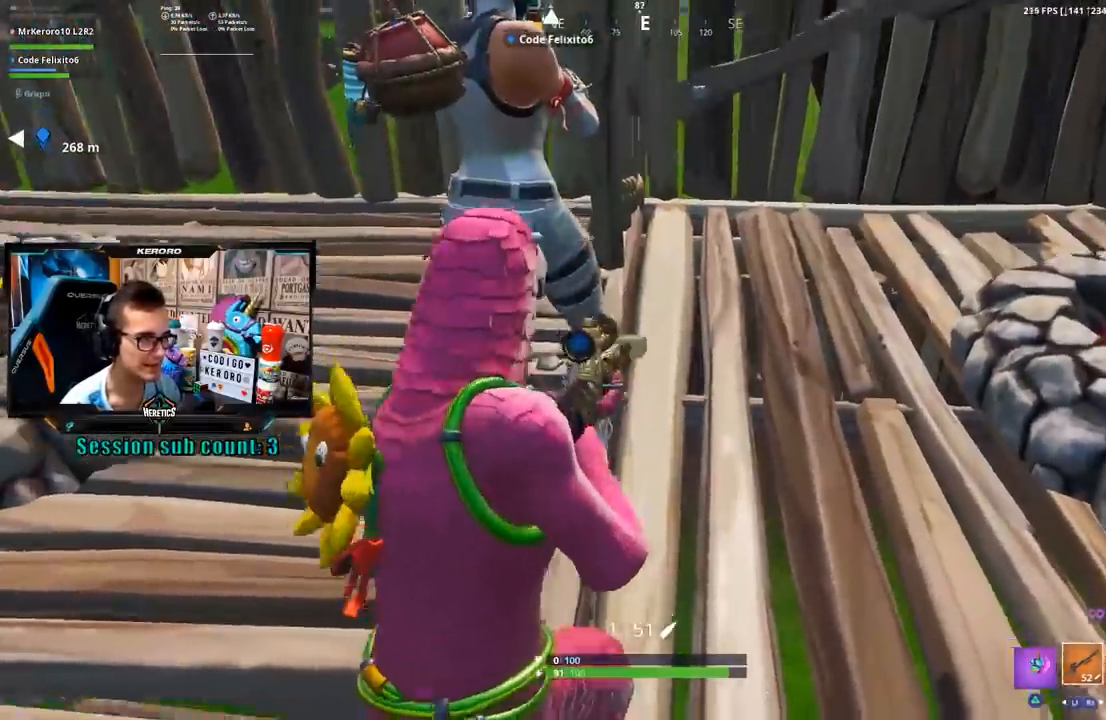
{"buttons": ["TRIANGLE"], "left_stick": "up", "right_stick": "center", "events": [[67, "right_stick", "center"], [83, "left_stick", "center"], [267, "TRIANGLE", "down"], [267, "left_stick", "down"], [333, "TRIANGLE", "up"], [383, "left_stick", "center"], [400, "TRIANGLE", "down"], [467, "TRIANGLE", "up"], [500, "TRIANGLE", "down"], [500, "left_stick", "up"]]}
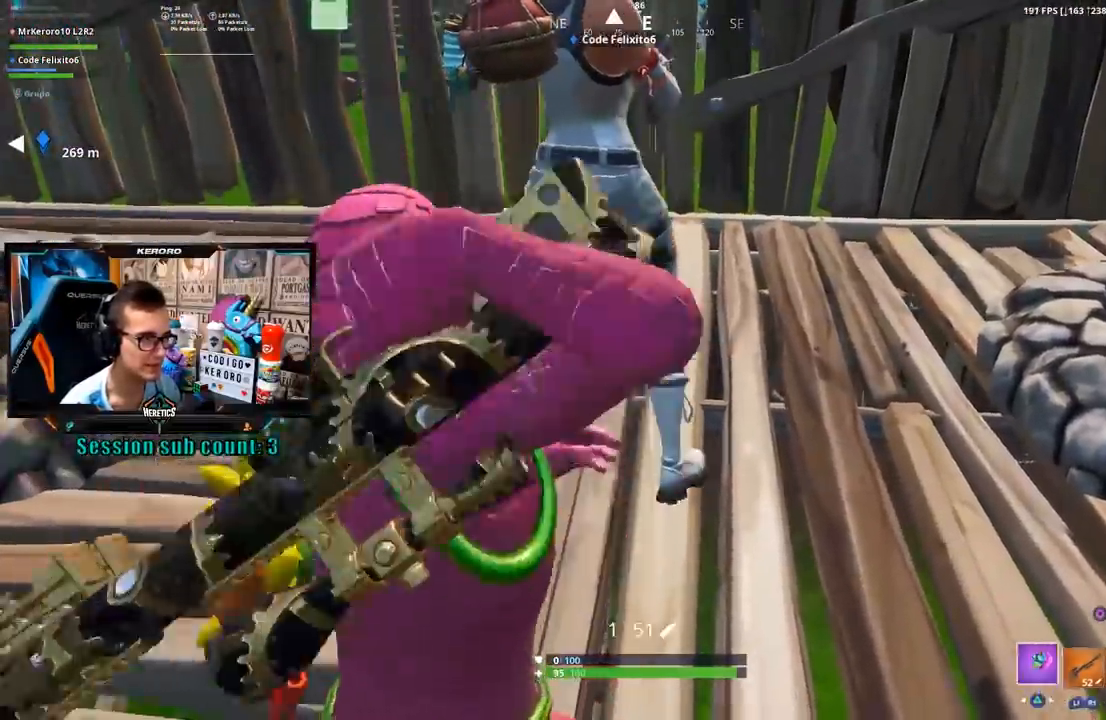
{"buttons": [], "left_stick": "center", "right_stick": "center", "events": [[67, "TRIANGLE", "up"], [100, "TRIANGLE", "down"], [167, "TRIANGLE", "up"], [467, "left_stick", "center"]]}
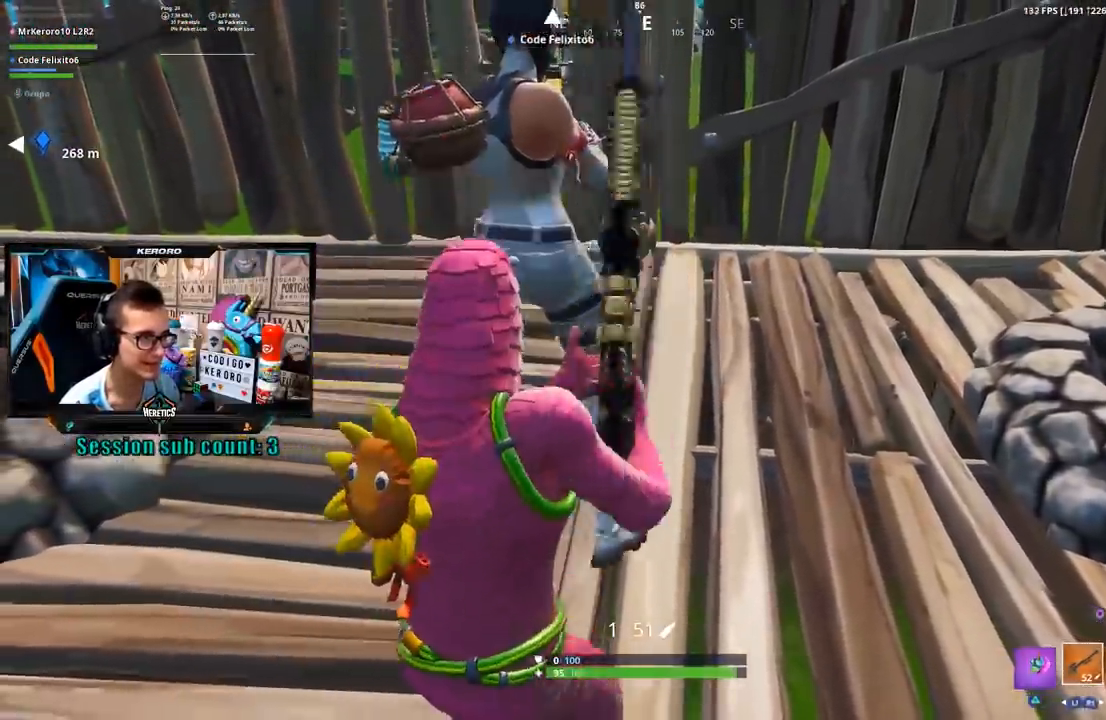
{"buttons": ["TRIANGLE"], "left_stick": "down", "right_stick": "center", "events": [[150, "left_stick", "down"], [467, "TRIANGLE", "down"]]}
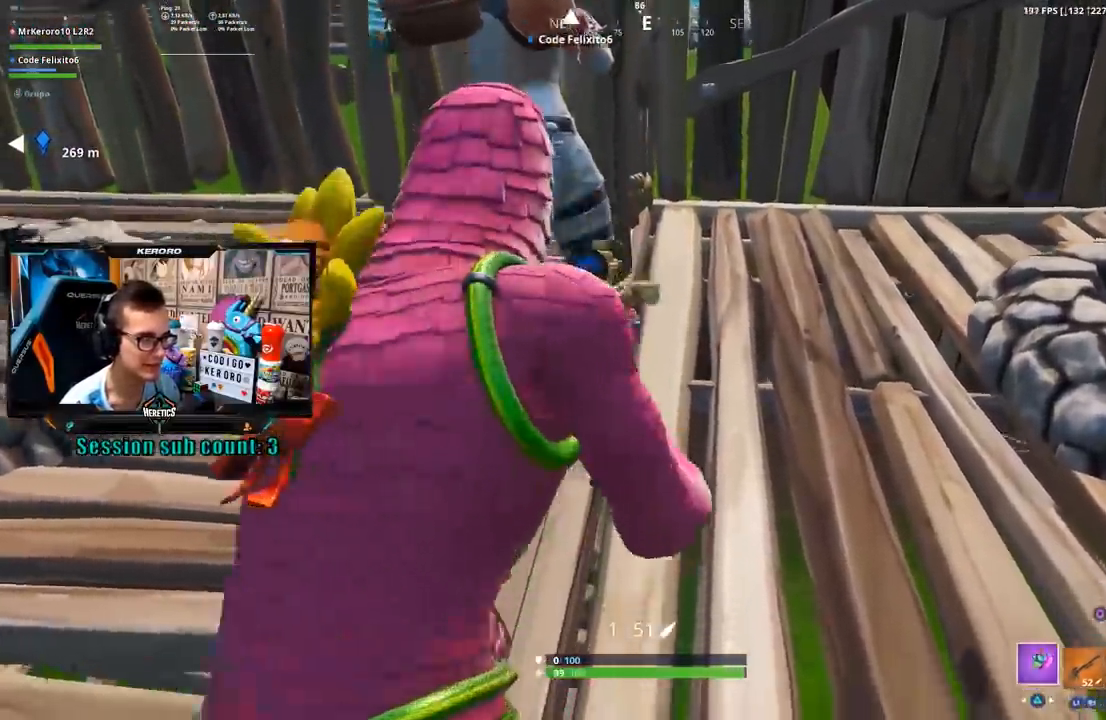
{"buttons": [], "left_stick": "up", "right_stick": "center"}
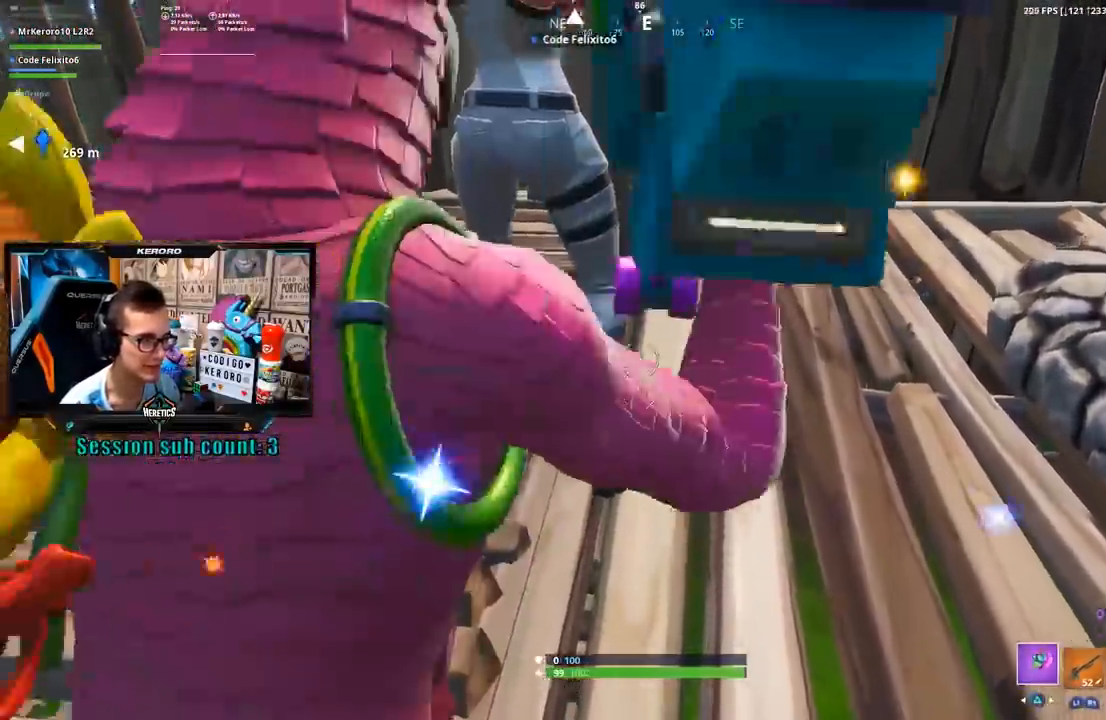
{"buttons": ["R1"], "left_stick": "center", "right_stick": "center", "events": [[167, "left_stick", "center"], [300, "R1", "down"], [367, "R1", "up"], [433, "R1", "down"]]}
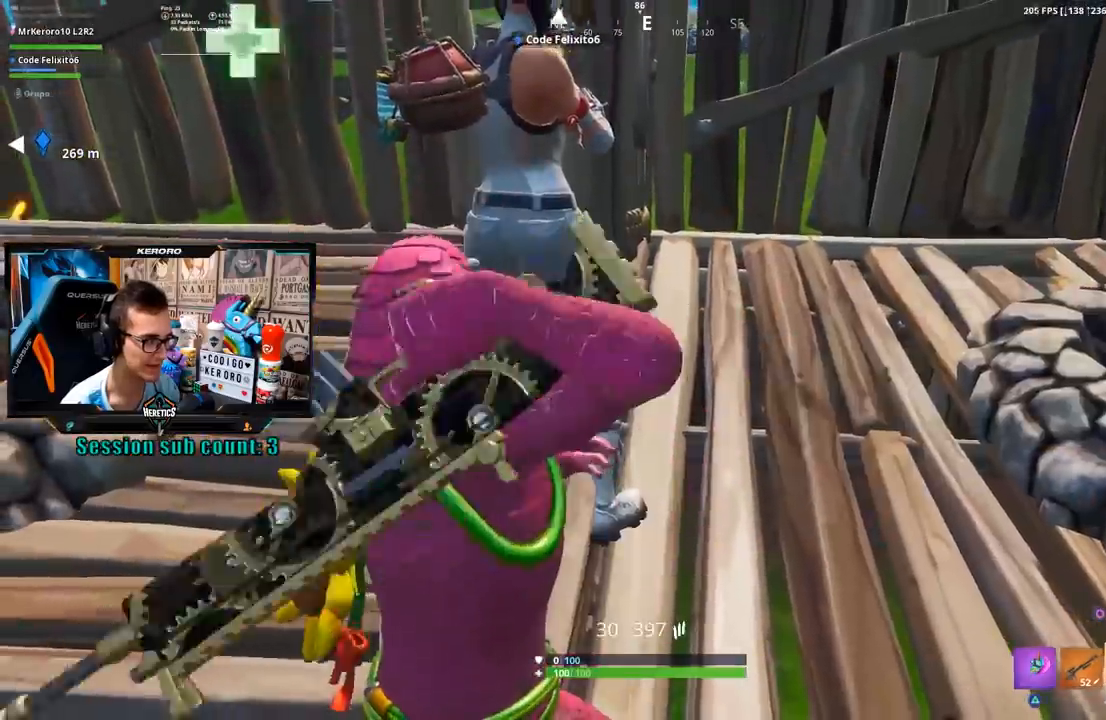
{"buttons": ["SQUARE"], "left_stick": "center", "right_stick": "center", "events": [[33, "R1", "up"], [400, "SQUARE", "down"]]}
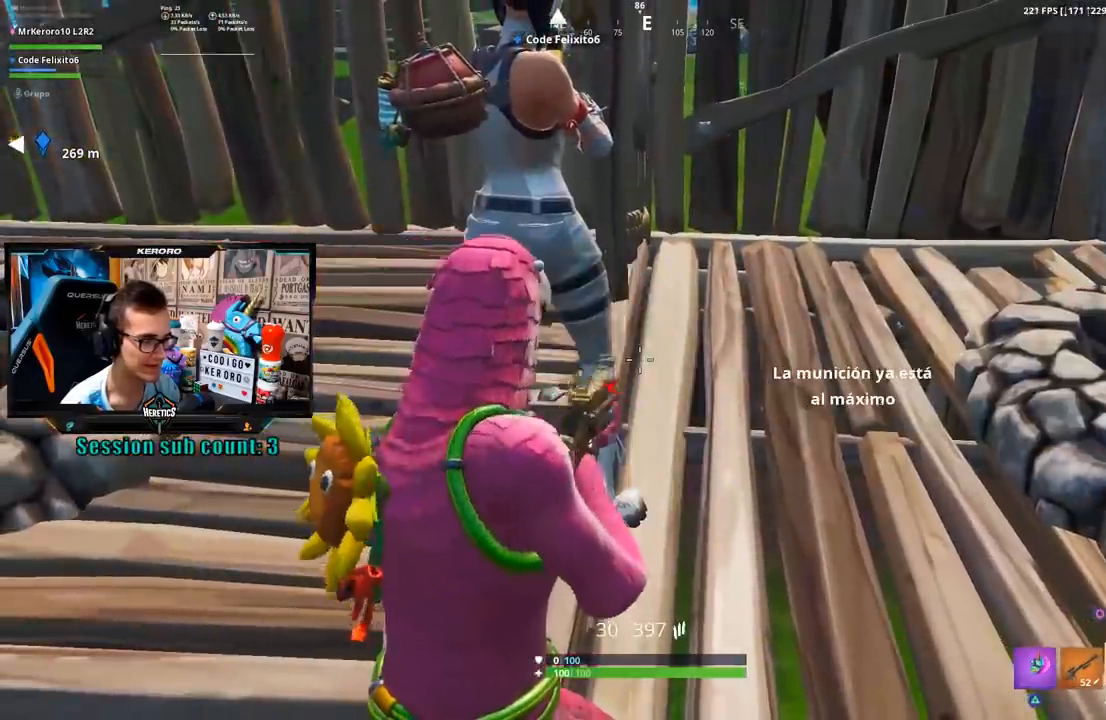
{"buttons": [], "left_stick": "center", "right_stick": "left", "events": [[33, "R1", "down"], [100, "SQUARE", "up"], [133, "R1", "up"], [167, "SQUARE", "down"], [267, "SQUARE", "up"], [383, "right_stick", "left"]]}
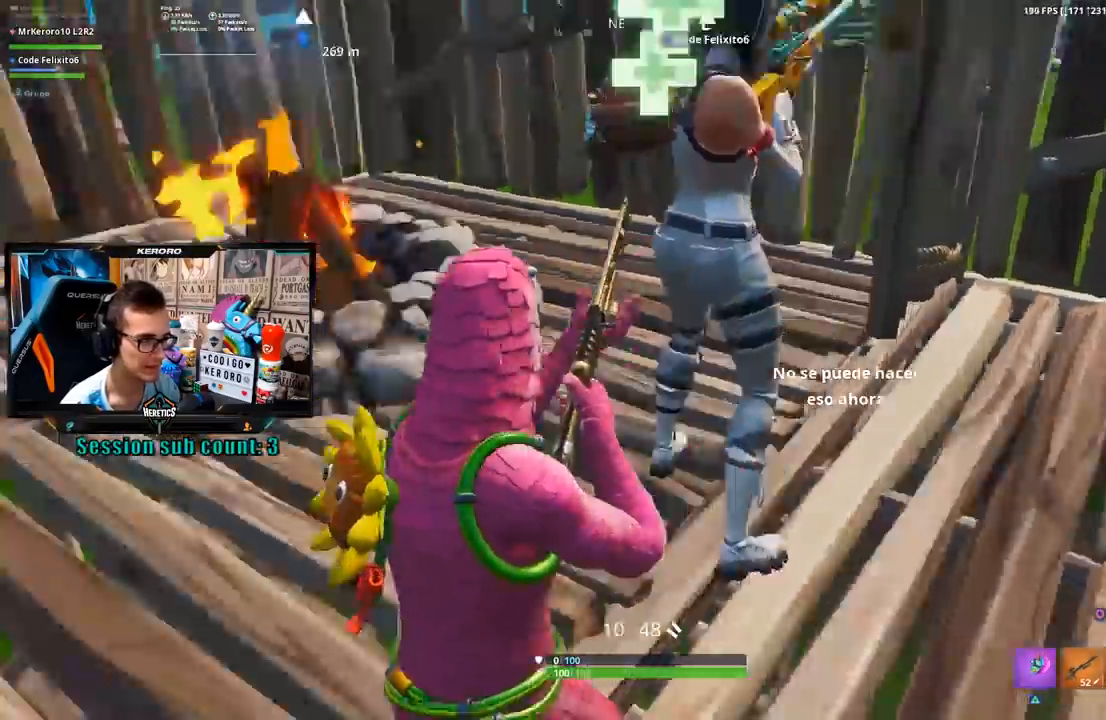
{"buttons": [], "left_stick": "center", "right_stick": "center", "events": [[100, "L1", "down"], [100, "right_stick", "center"], [200, "L1", "up"], [267, "L1", "down"], [350, "right_stick", "up"], [367, "L1", "up"], [433, "right_stick", "center"]]}